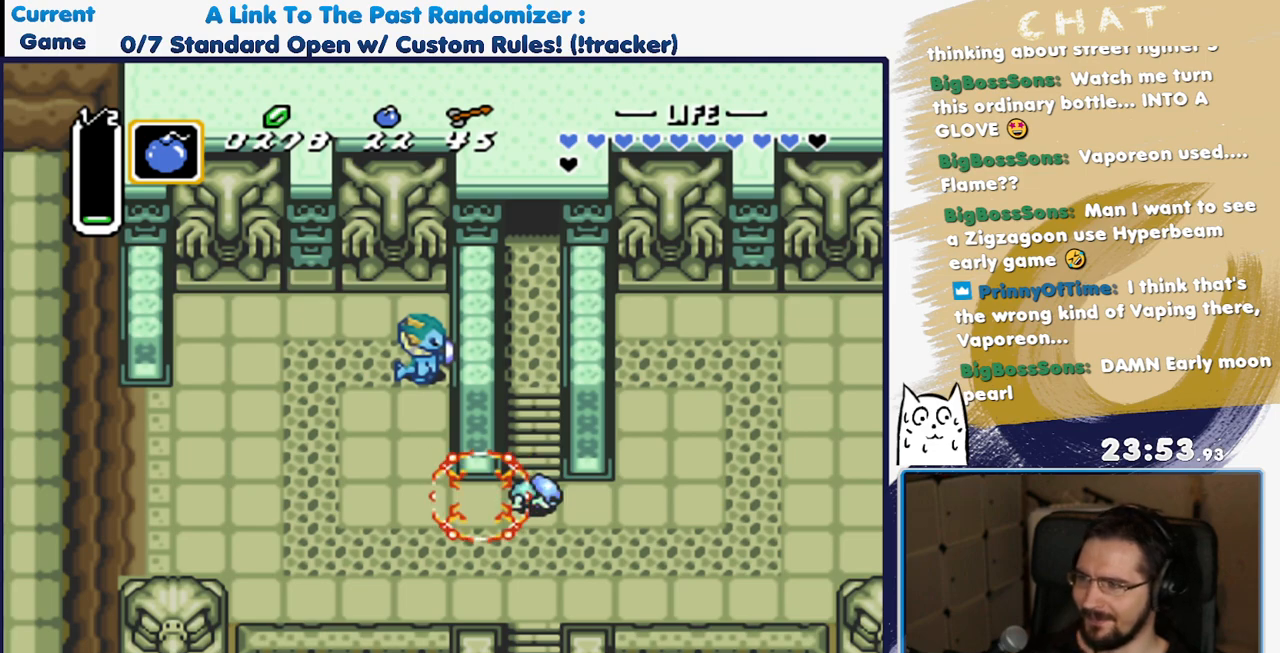
Gameplay with a controller (Nintendo layout); each line is a JSON object with the inputs held at the frame after it (dt_ms = milliseconds from this image to that frame). "events" lists button and stick changes between this image and that frame as [ms after this image, input, new state], when the widget could be followed in between. Not read: L3 R3 START.
{"dt_ms": 500, "buttons": ["DPAD_DOWN", "DPAD_RIGHT"], "events": [[100, "DPAD_LEFT", "down"], [233, "DPAD_DOWN", "down"], [267, "DPAD_LEFT", "up"], [500, "DPAD_RIGHT", "down"]]}
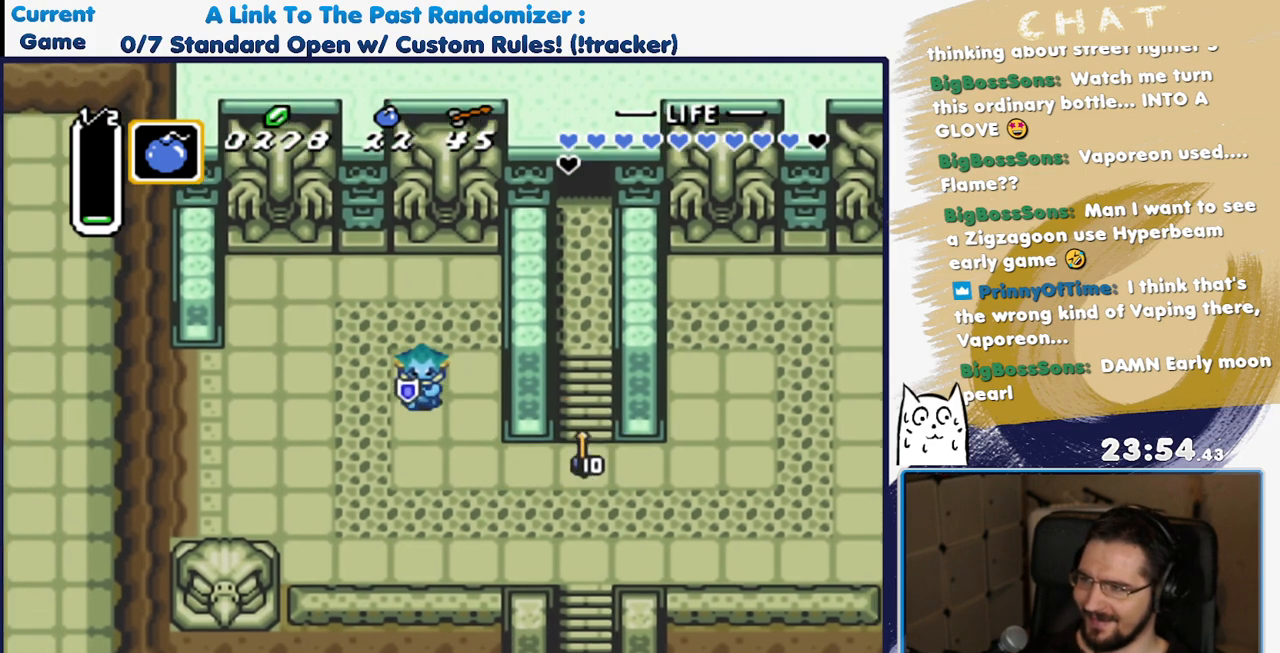
{"dt_ms": 500, "buttons": ["DPAD_RIGHT"], "events": [[467, "DPAD_DOWN", "up"]]}
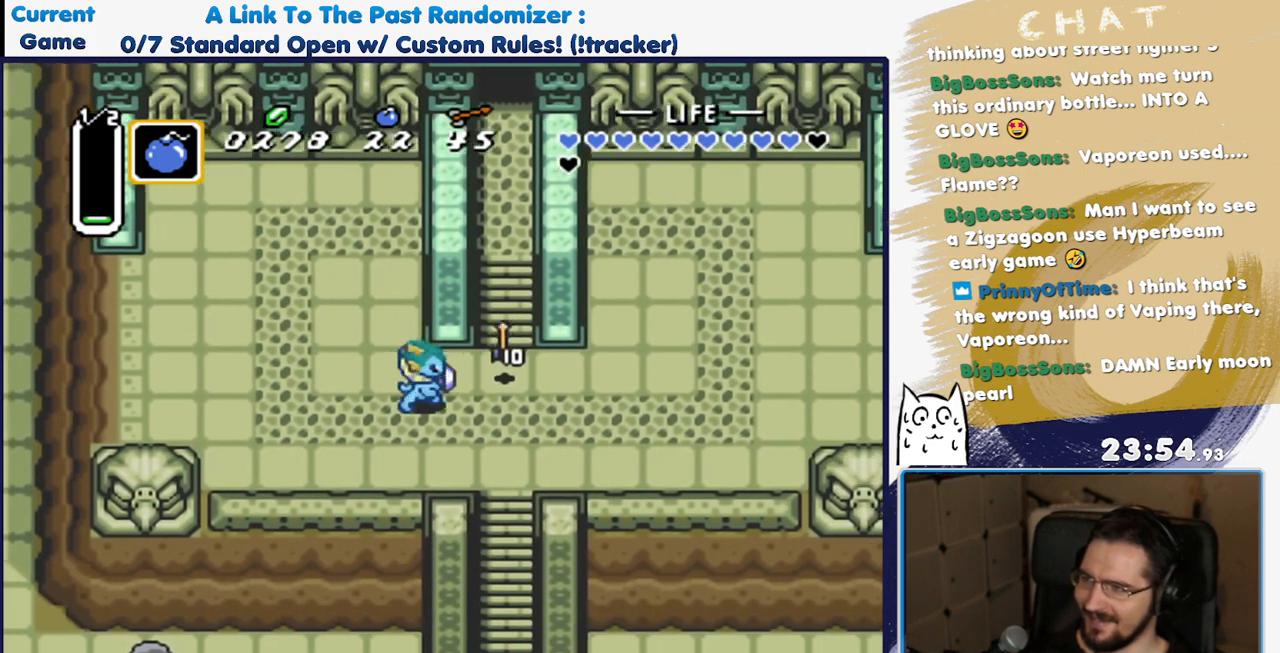
{"dt_ms": 500, "buttons": ["A"], "events": [[233, "DPAD_UP", "down"], [333, "DPAD_RIGHT", "up"], [367, "A", "down"], [433, "DPAD_UP", "up"]]}
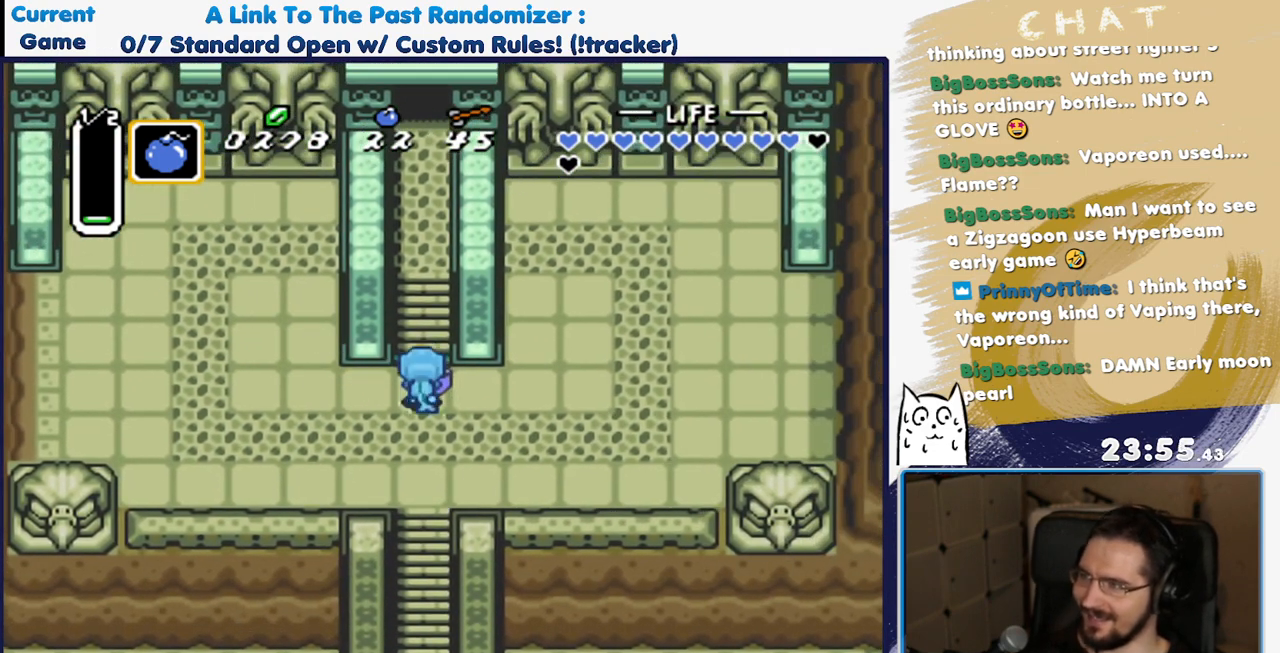
{"dt_ms": 500, "buttons": ["A"], "events": []}
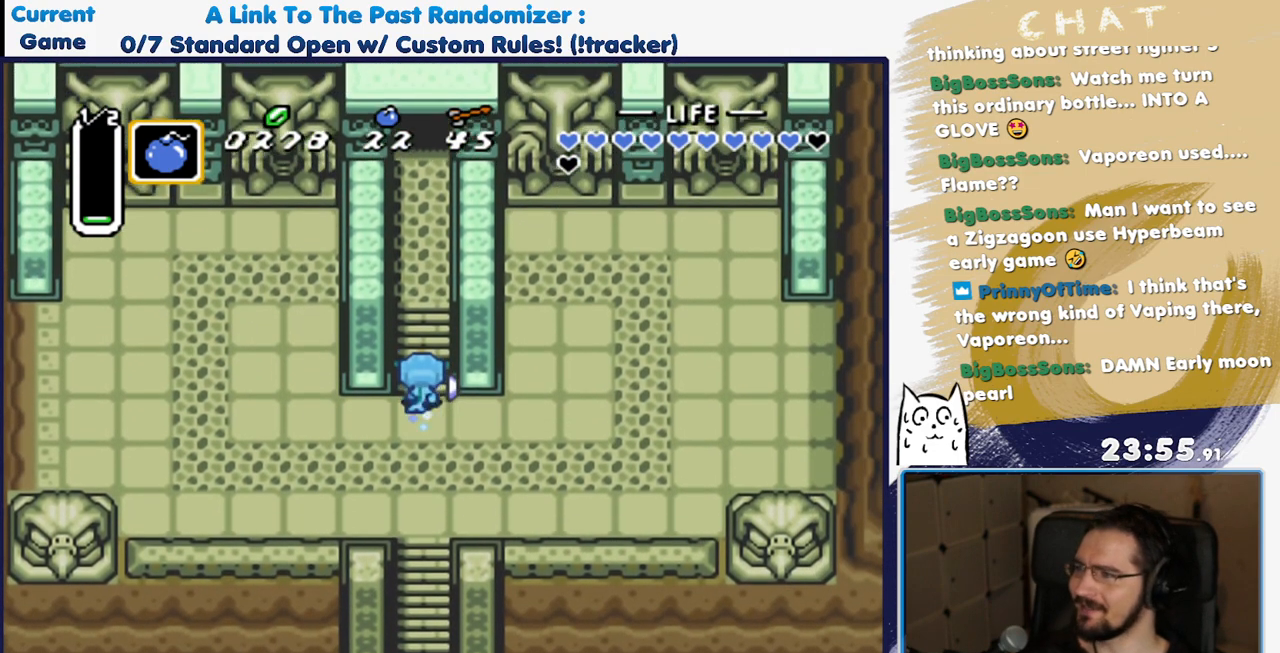
{"dt_ms": 500, "buttons": [], "events": [[350, "A", "up"]]}
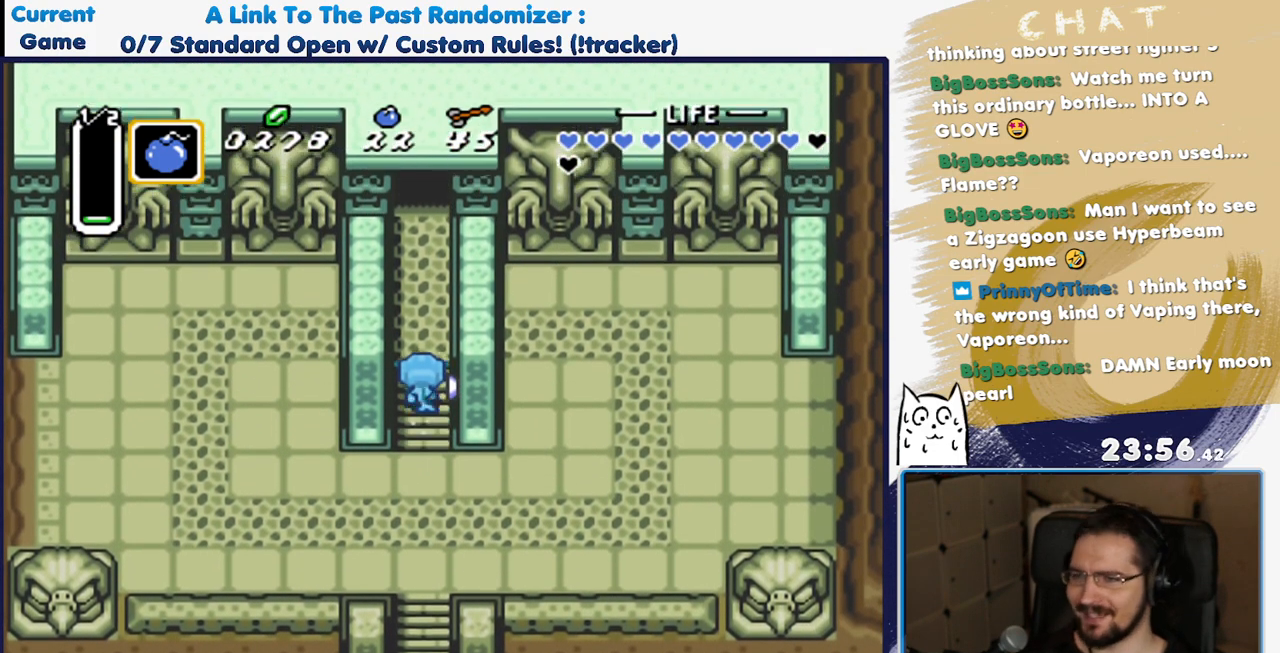
{"dt_ms": 500, "buttons": [], "events": []}
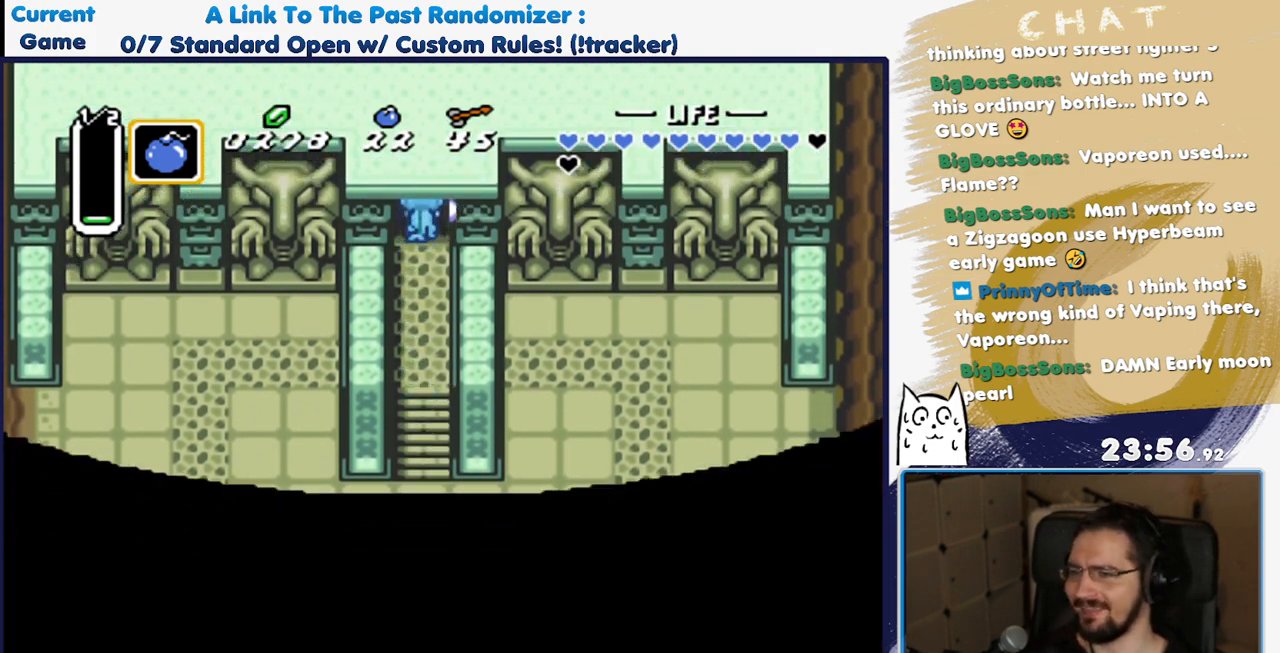
{"dt_ms": 500, "buttons": [], "events": []}
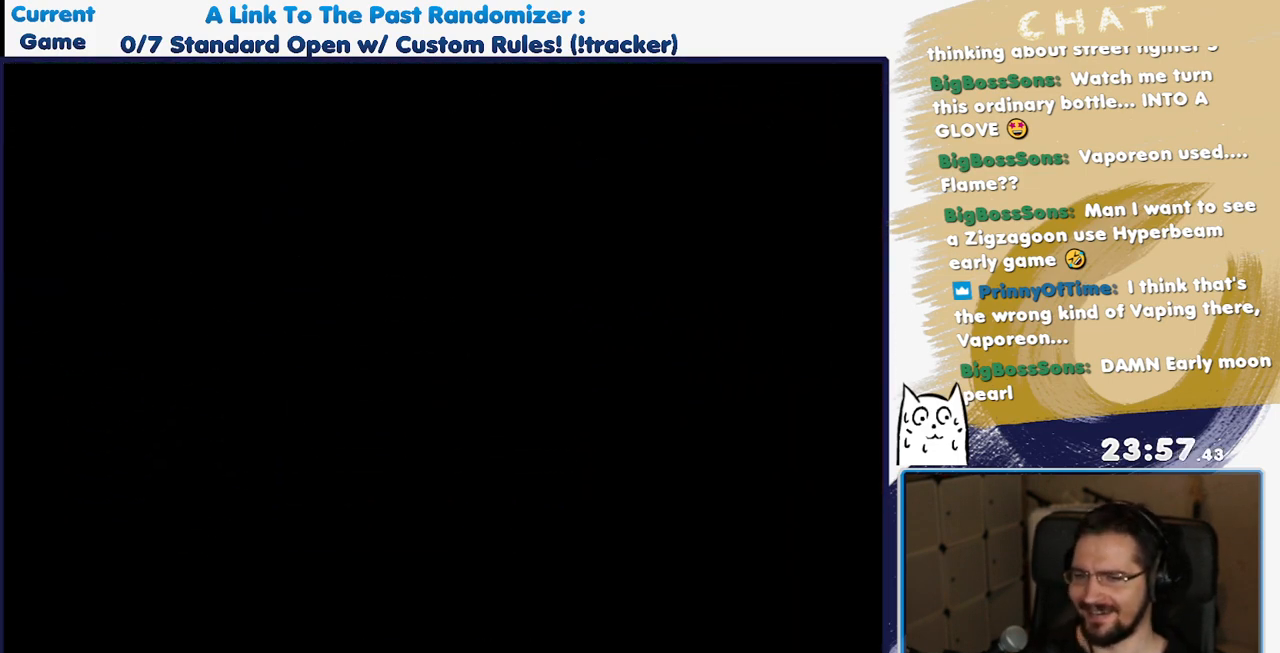
{"dt_ms": 500, "buttons": [], "events": []}
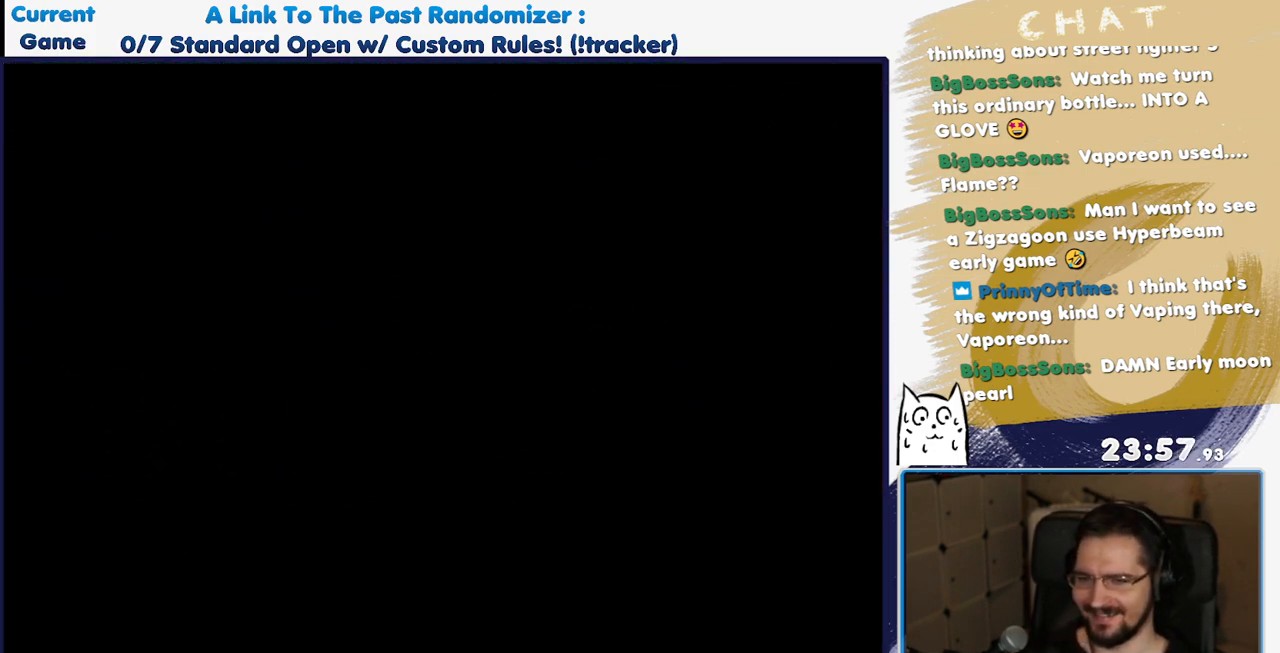
{"dt_ms": 500, "buttons": [], "events": []}
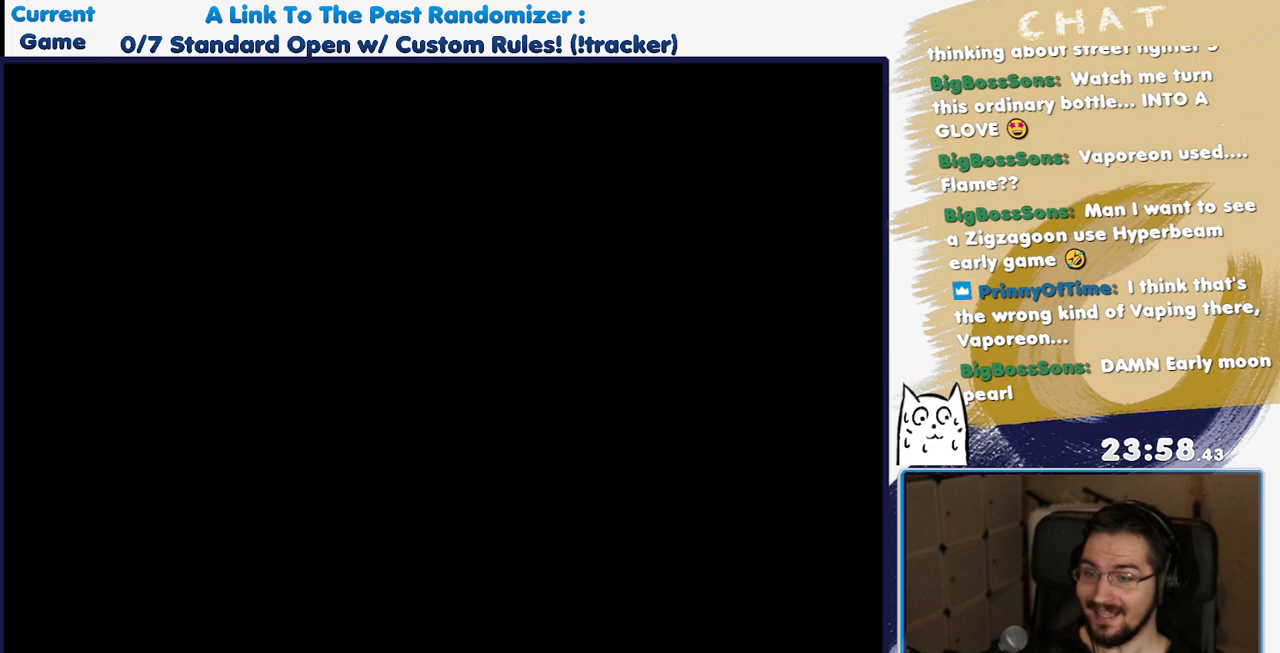
{"dt_ms": 500, "buttons": ["DPAD_UP"], "events": [[367, "DPAD_UP", "down"]]}
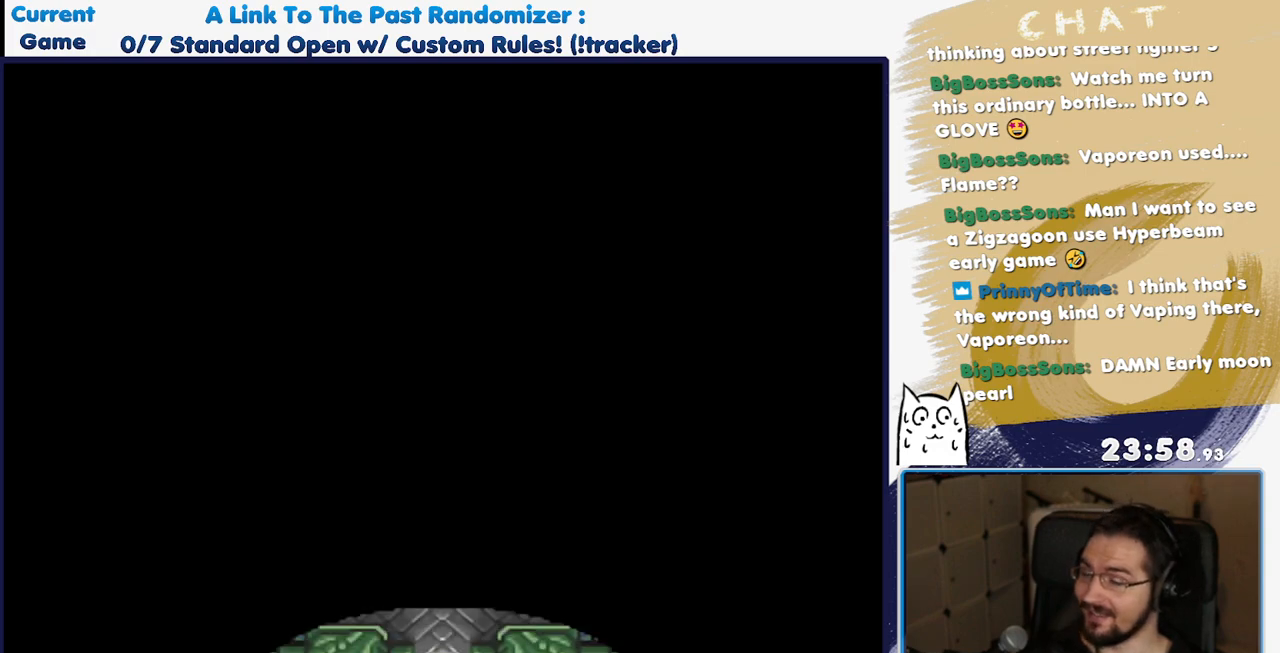
{"dt_ms": 500, "buttons": ["DPAD_UP"], "events": []}
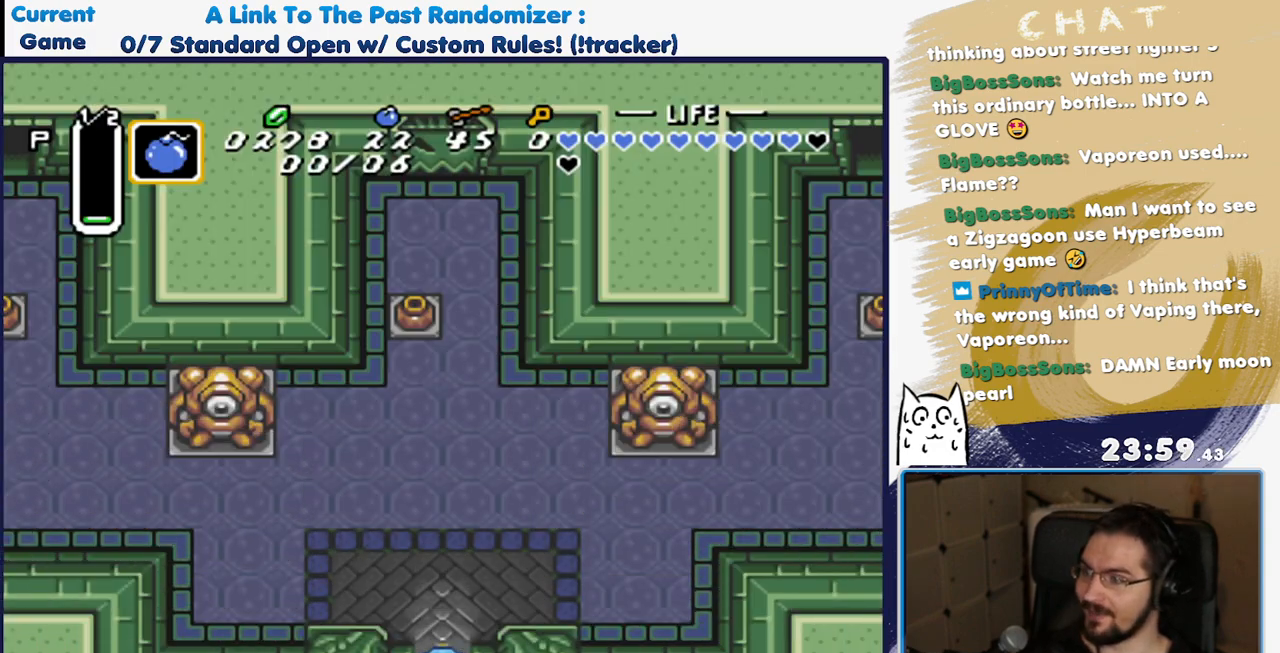
{"dt_ms": 500, "buttons": ["DPAD_UP", "DPAD_LEFT"], "events": [[283, "DPAD_LEFT", "down"]]}
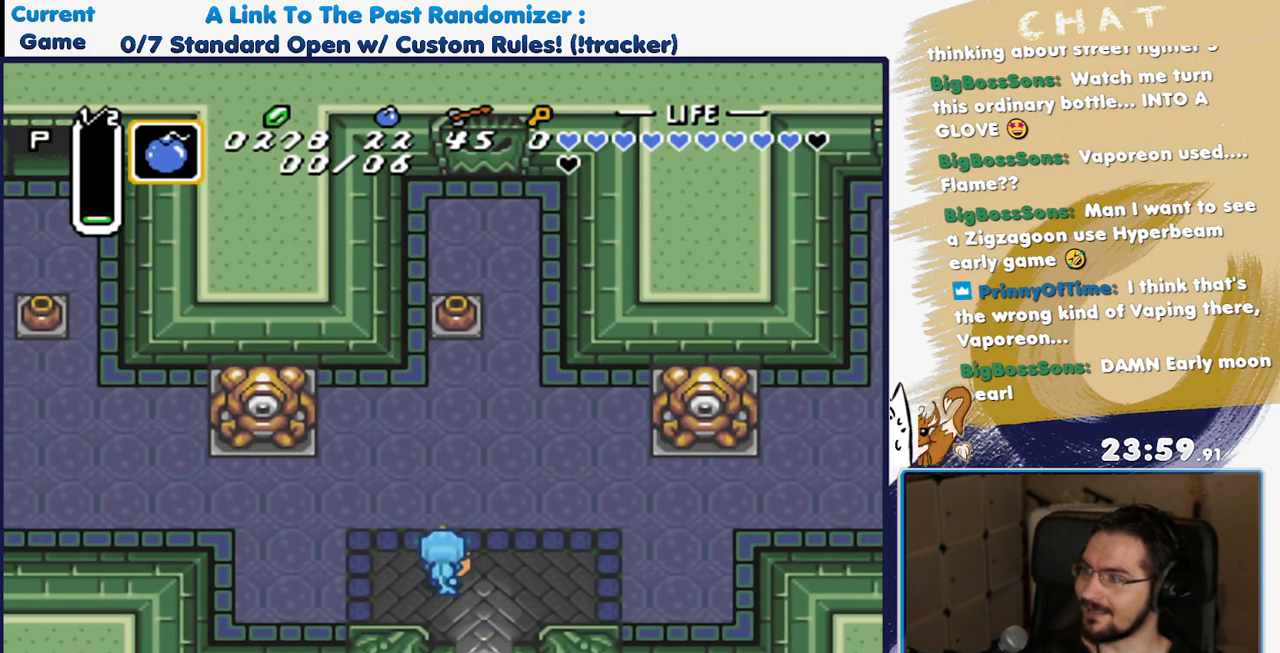
{"dt_ms": 500, "buttons": ["DPAD_UP"], "events": [[50, "DPAD_LEFT", "up"], [150, "DPAD_RIGHT", "down"], [300, "DPAD_RIGHT", "up"]]}
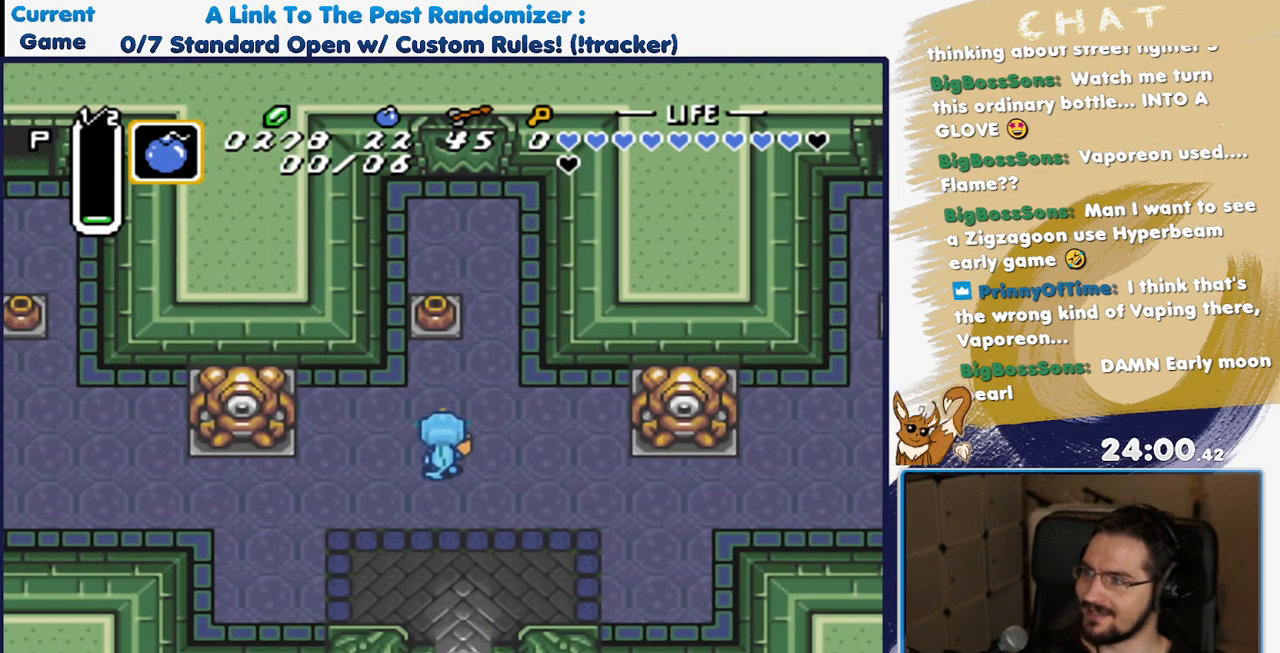
{"dt_ms": 500, "buttons": ["A", "DPAD_UP"], "events": [[417, "A", "down"]]}
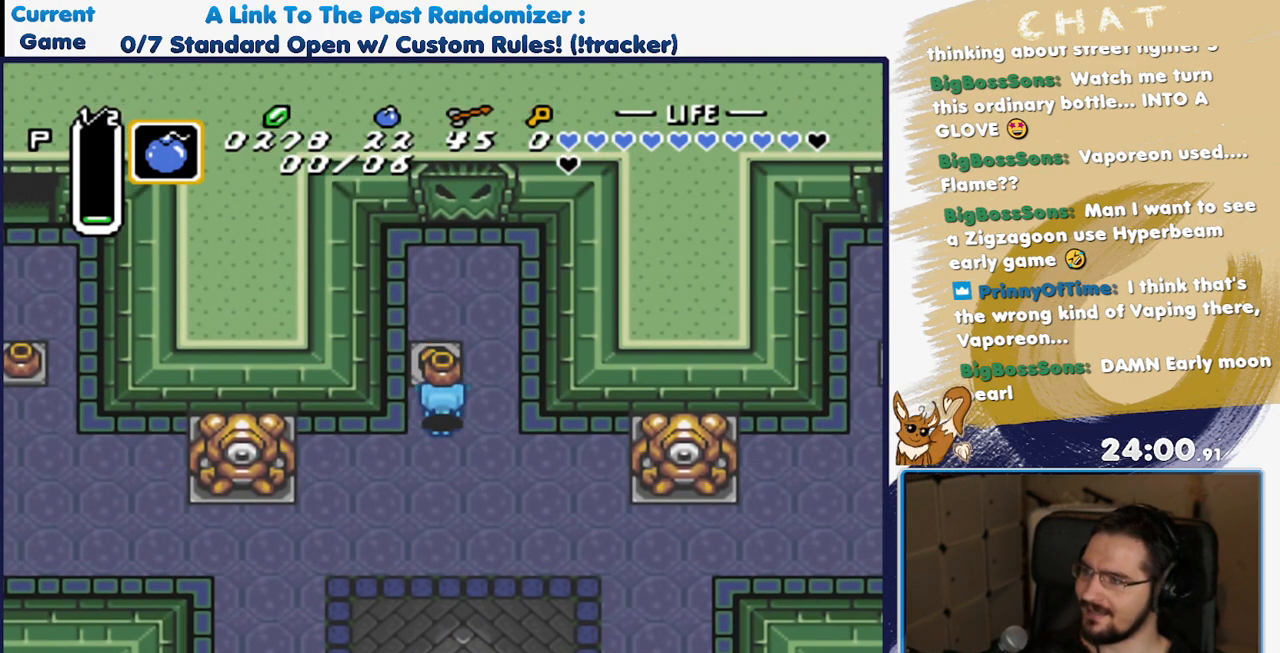
{"dt_ms": 500, "buttons": ["A", "DPAD_UP", "DPAD_RIGHT"], "events": [[117, "A", "up"], [350, "A", "down"], [483, "DPAD_RIGHT", "down"]]}
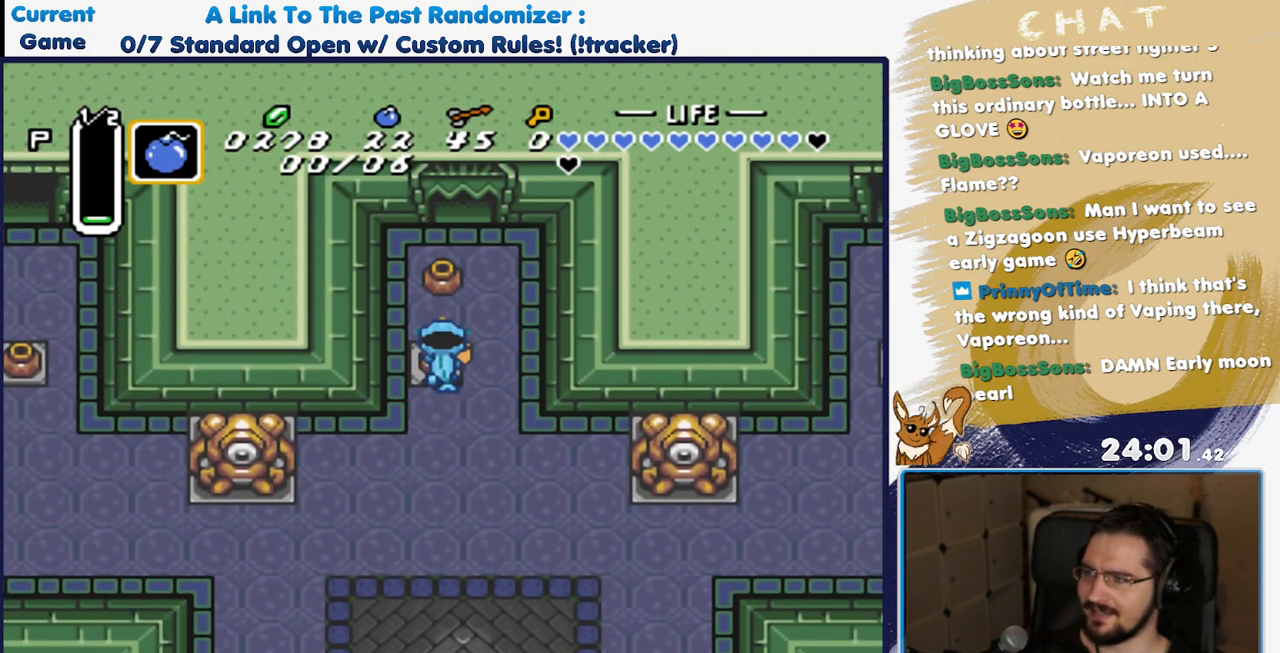
{"dt_ms": 500, "buttons": ["L1", "DPAD_UP"], "events": [[17, "A", "up"], [183, "DPAD_RIGHT", "up"], [383, "L1", "down"]]}
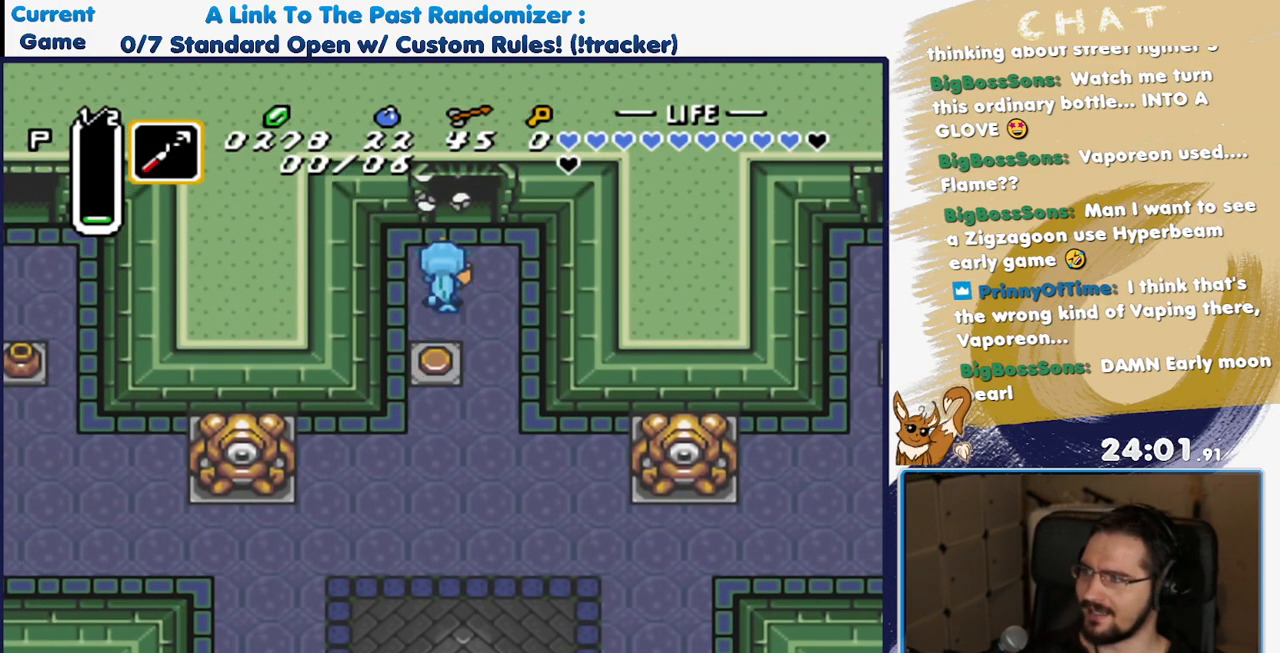
{"dt_ms": 500, "buttons": ["DPAD_UP"], "events": [[33, "DPAD_RIGHT", "down"], [50, "L1", "up"], [167, "DPAD_RIGHT", "up"]]}
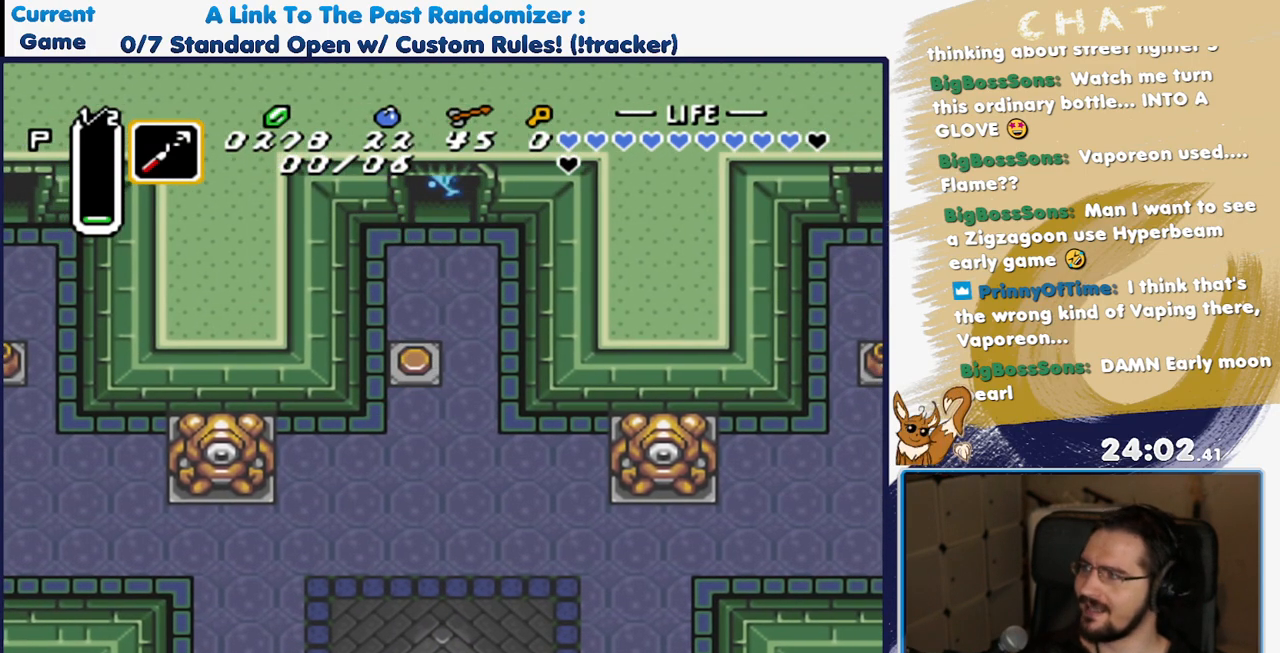
{"dt_ms": 500, "buttons": [], "events": [[300, "DPAD_UP", "up"]]}
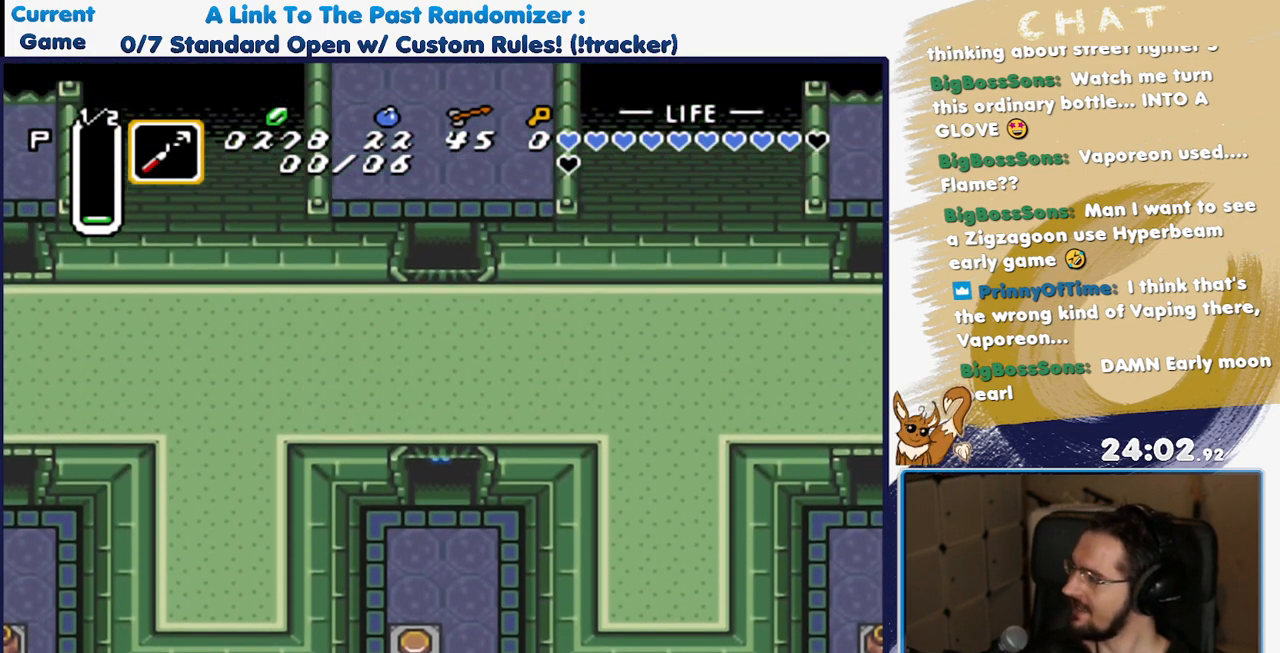
{"dt_ms": 1000, "buttons": ["DPAD_UP"]}
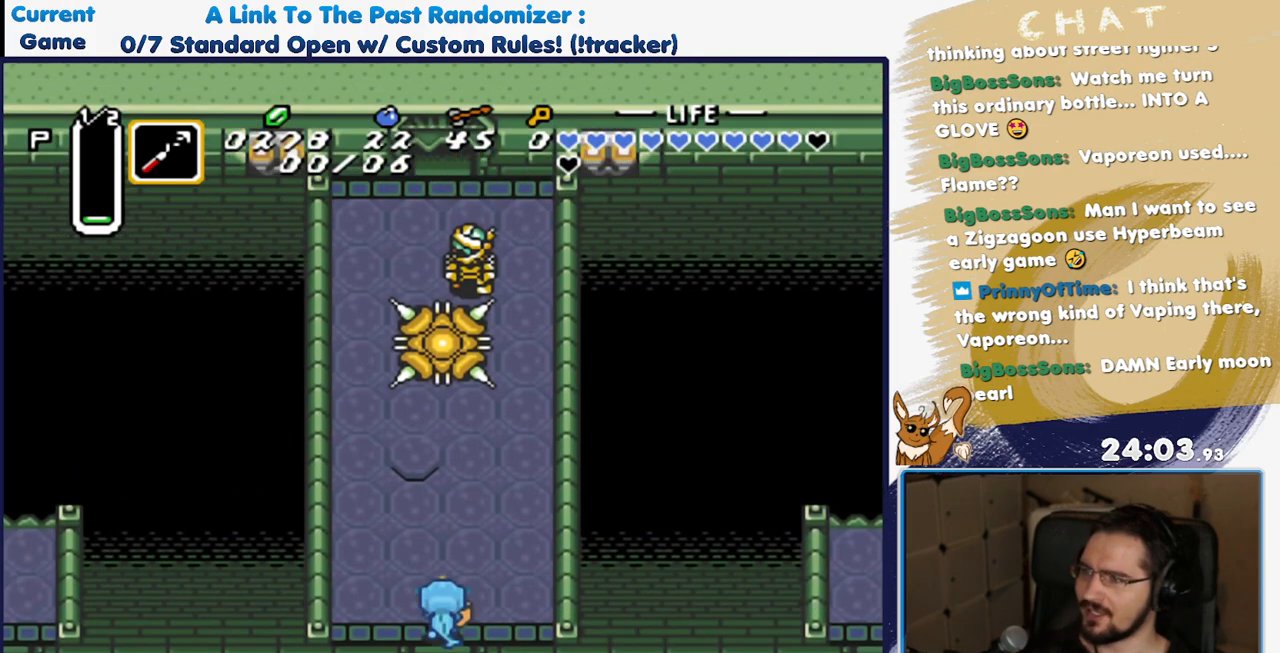
{"dt_ms": 500, "buttons": ["DPAD_UP", "DPAD_RIGHT"], "events": [[33, "DPAD_RIGHT", "down"]]}
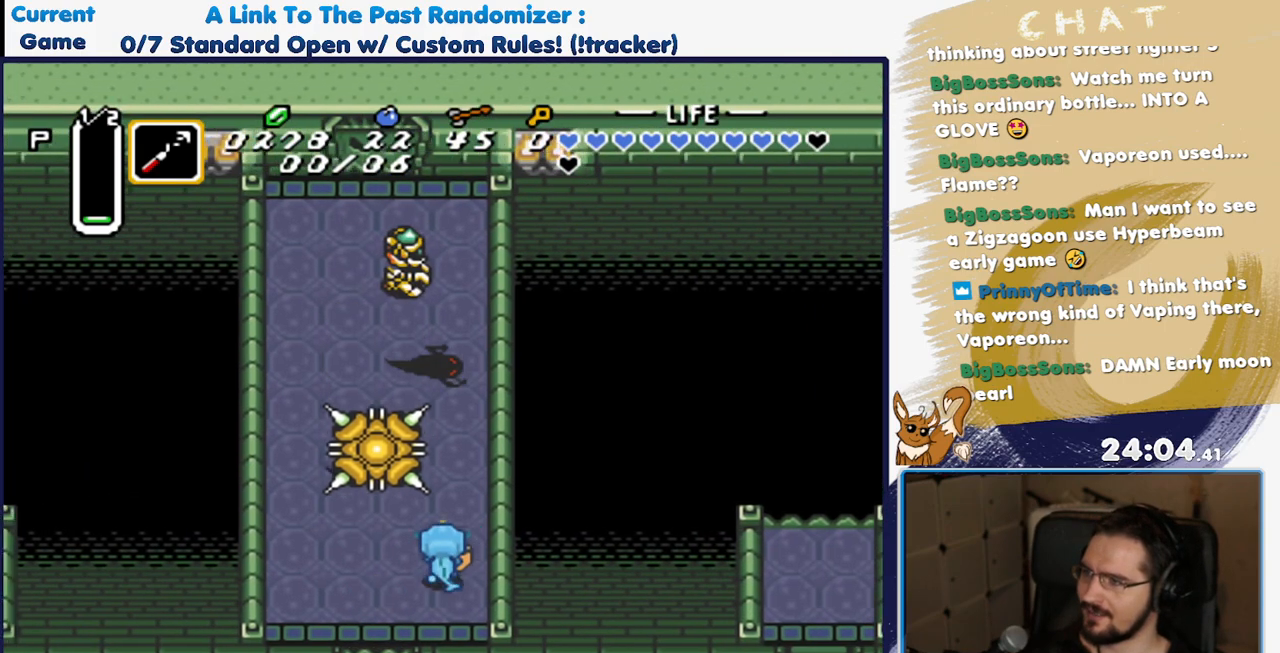
{"dt_ms": 500, "buttons": ["DPAD_UP", "DPAD_LEFT"], "events": [[200, "DPAD_RIGHT", "up"], [283, "DPAD_LEFT", "down"]]}
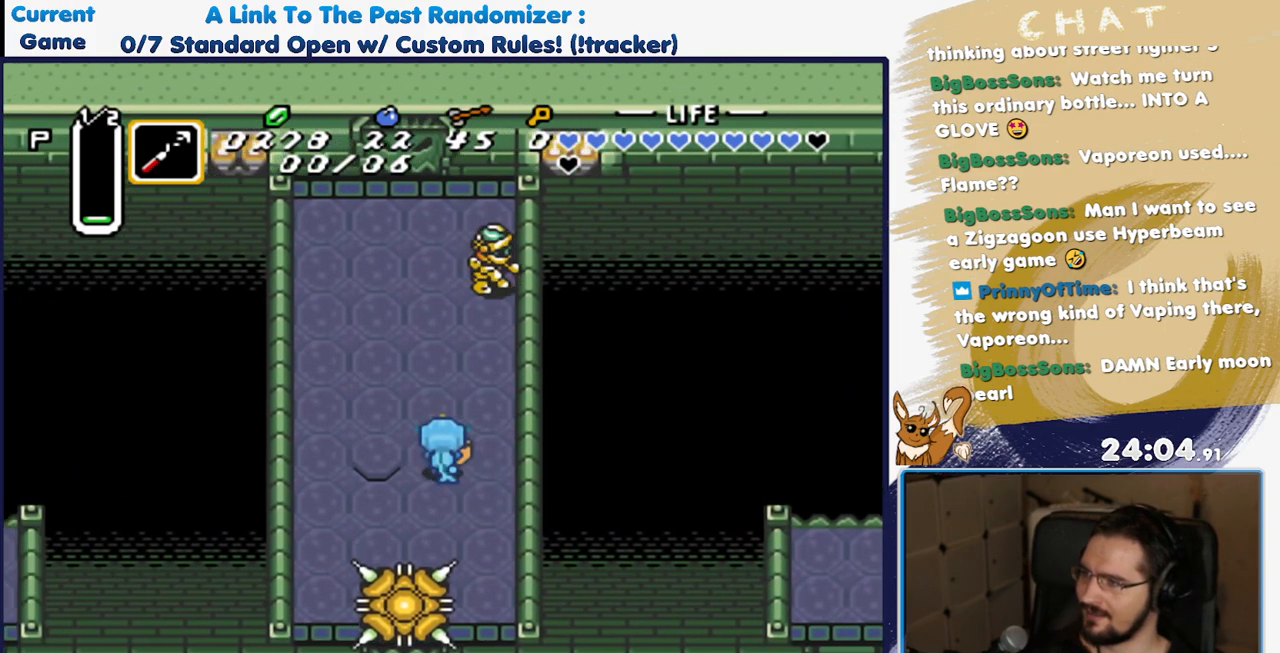
{"dt_ms": 500, "buttons": [], "events": [[350, "DPAD_UP", "up"], [383, "DPAD_DOWN", "down"], [383, "DPAD_LEFT", "up"], [483, "DPAD_DOWN", "up"]]}
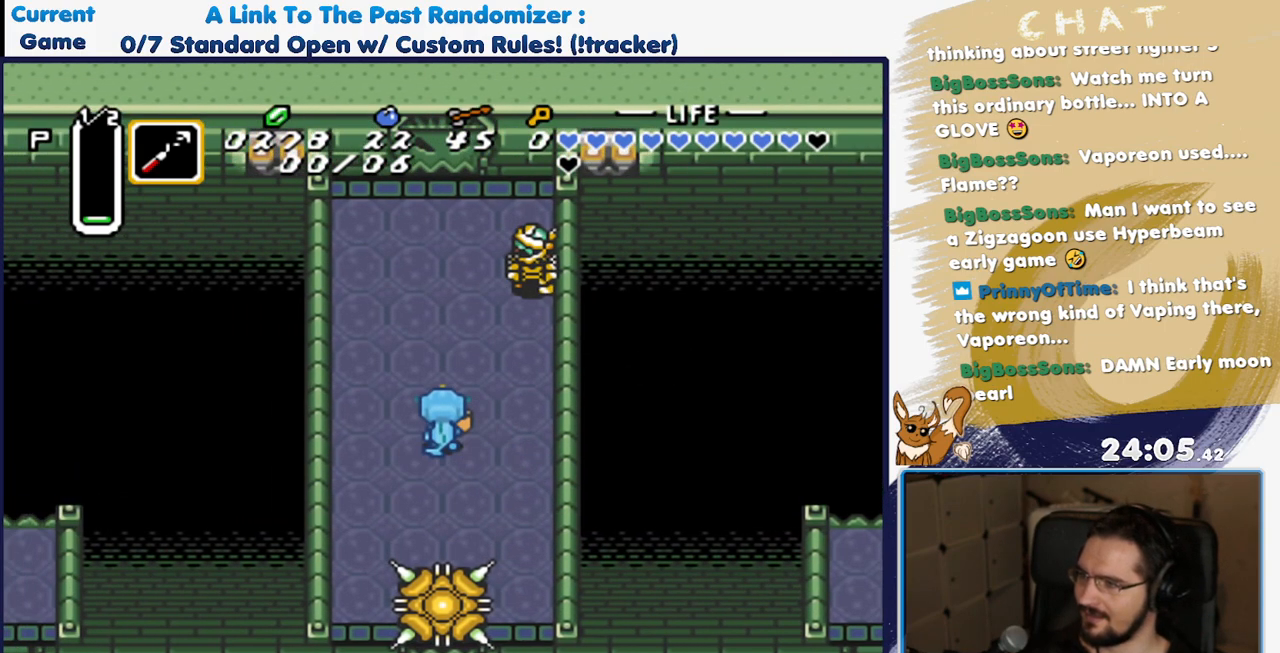
{"dt_ms": 500, "buttons": ["DPAD_UP"], "events": [[67, "DPAD_UP", "down"]]}